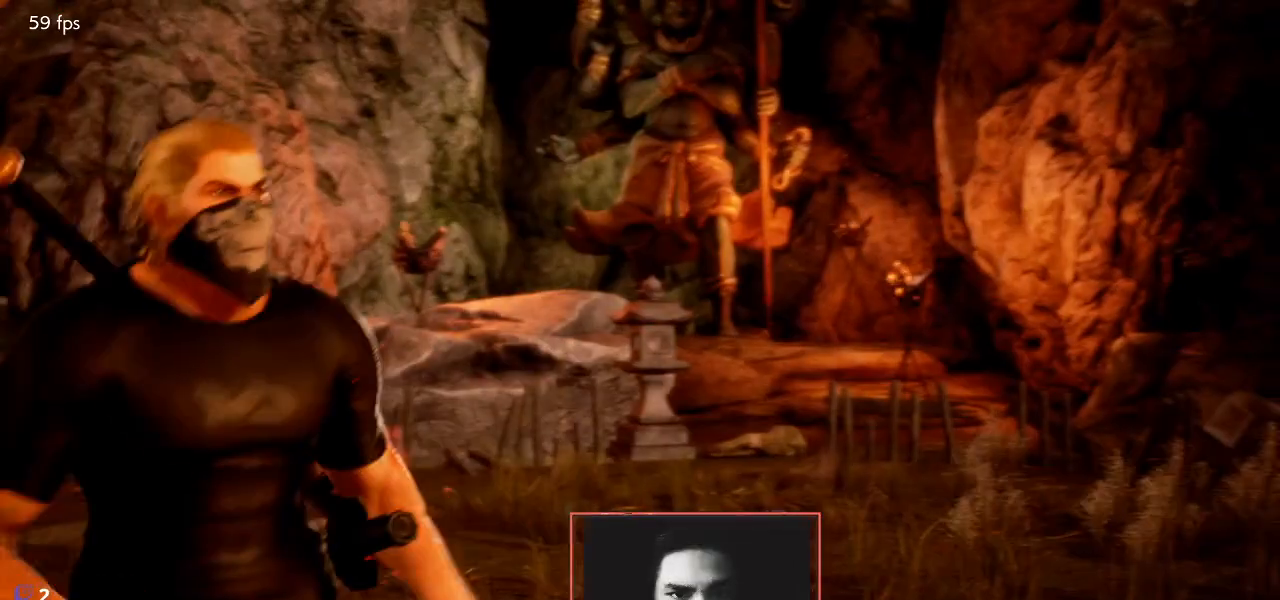
Gameplay with a controller (arcade stick); each line is a JSON object with the inputs held at the frame after it. "events" lists button and stick changes between this image and that frame as [ms after this image, input, new state], when the widget could be followed in between. Not read: L3 R3.
{"buttons": [], "left_stick": "center", "events": [[333, "START", "down"], [450, "START", "up"]]}
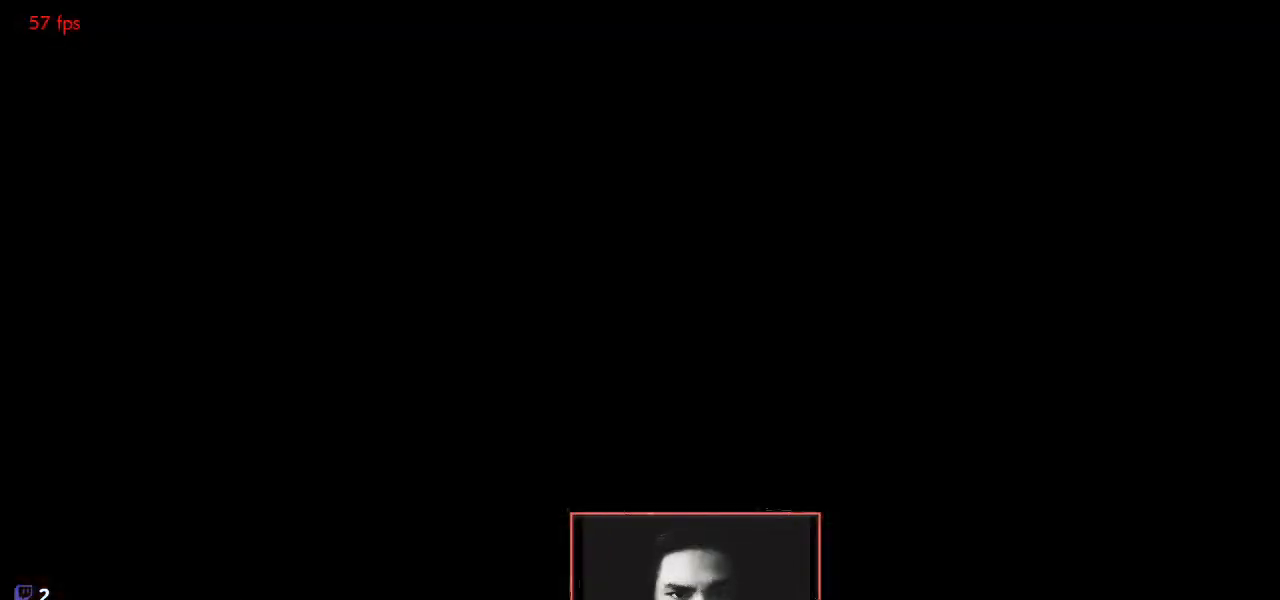
{"buttons": [], "left_stick": "center", "events": []}
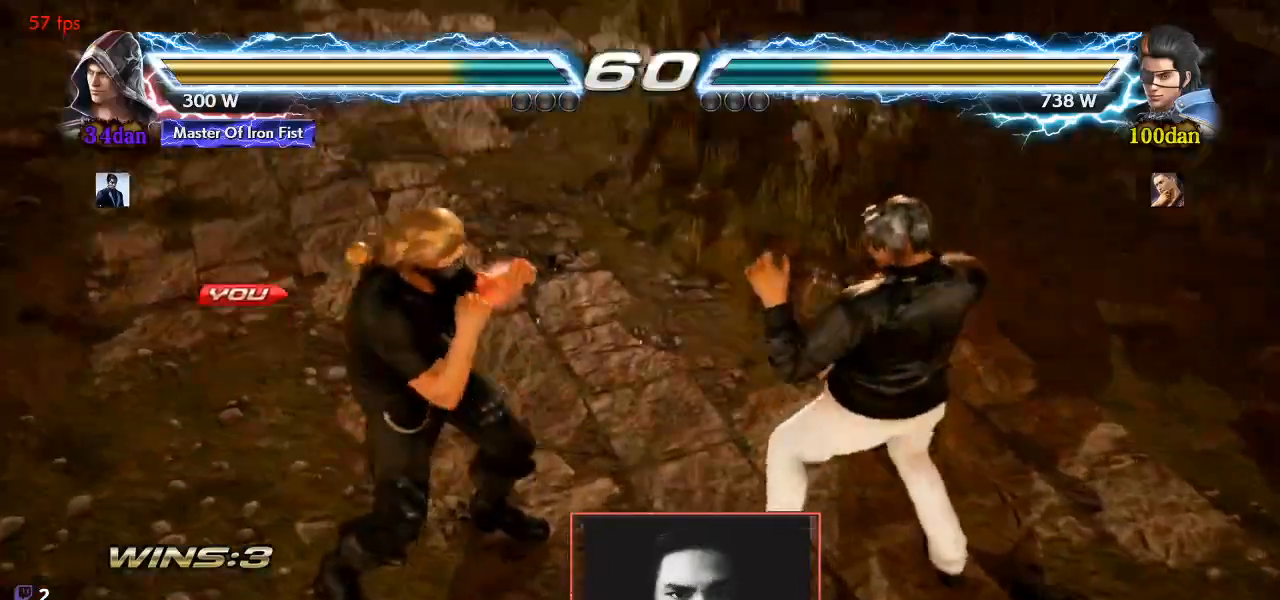
{"buttons": [], "left_stick": "center", "events": []}
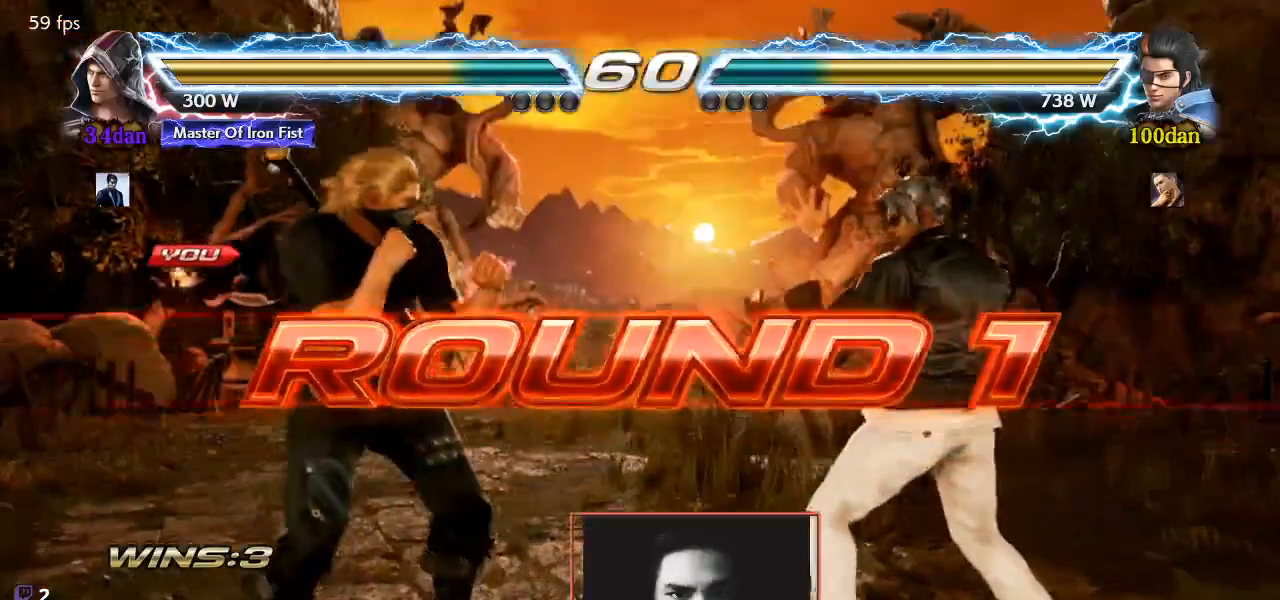
{"buttons": ["R1"], "left_stick": "center", "events": [[233, "TRIANGLE", "down"], [300, "R1", "down"], [333, "TRIANGLE", "up"], [400, "R1", "up"], [400, "TRIANGLE", "down"], [450, "R1", "down"], [483, "TRIANGLE", "up"]]}
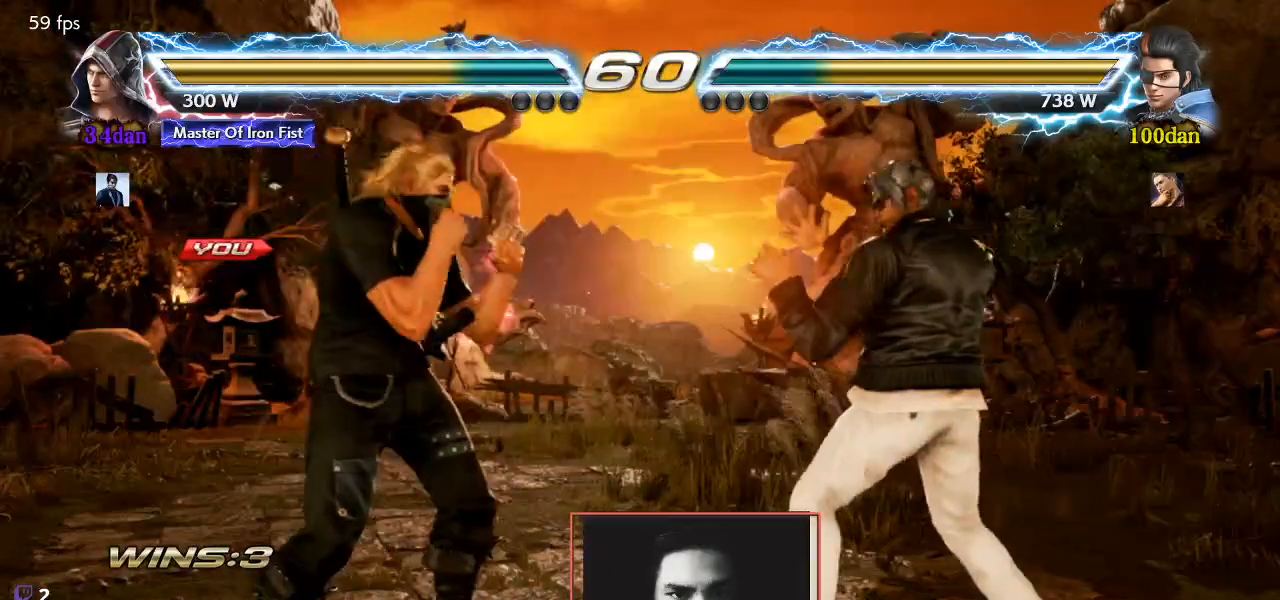
{"buttons": ["TRIANGLE"], "left_stick": "center", "events": [[67, "R1", "up"], [133, "left_stick", "left"], [200, "left_stick", "center"], [250, "left_stick", "right"], [350, "TRIANGLE", "down"], [350, "left_stick", "left"], [383, "R1", "down"], [417, "TRIANGLE", "up"], [417, "left_stick", "center"], [483, "R1", "up"], [500, "TRIANGLE", "down"]]}
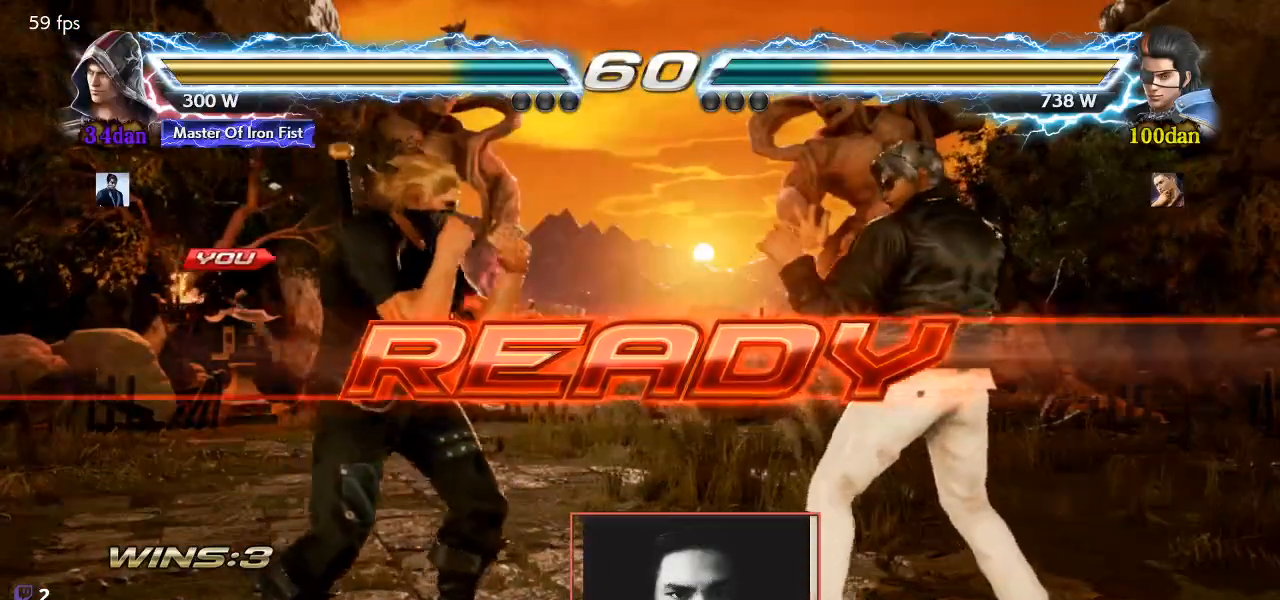
{"buttons": ["TRIANGLE"], "left_stick": "left", "events": [[50, "R1", "down"], [83, "TRIANGLE", "up"], [150, "R1", "up"], [267, "left_stick", "left"], [333, "left_stick", "center"], [383, "left_stick", "right"], [433, "left_stick", "center"], [467, "TRIANGLE", "down"], [483, "left_stick", "left"]]}
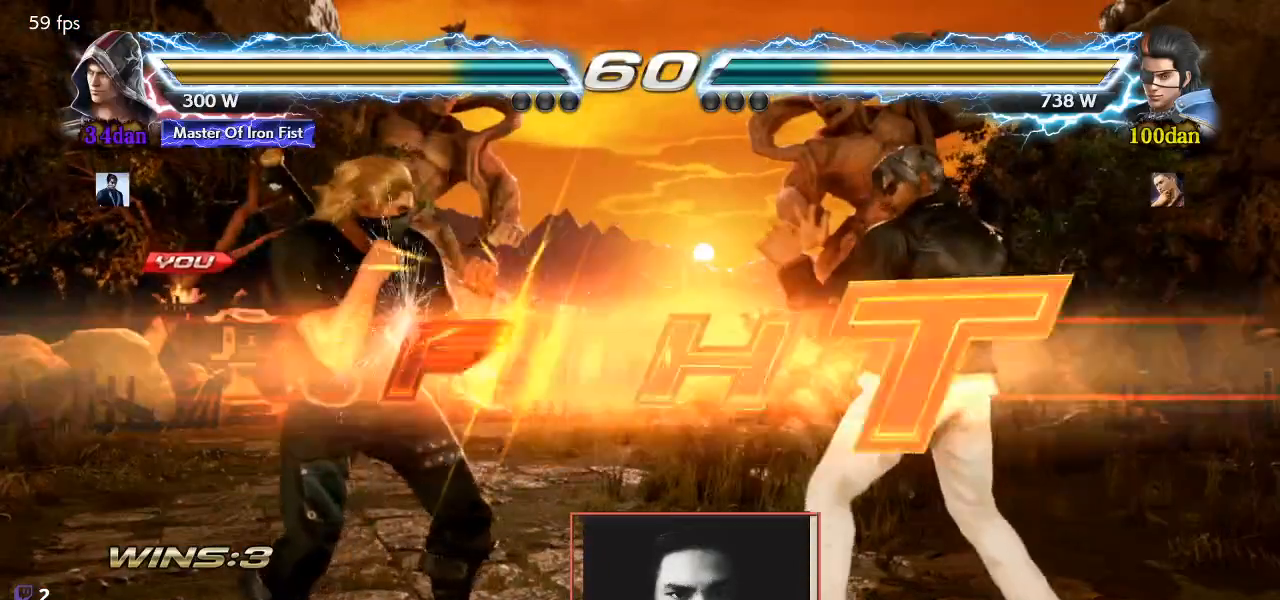
{"buttons": ["R2"], "left_stick": "center", "events": [[33, "R1", "down"], [50, "TRIANGLE", "up"], [83, "left_stick", "right"], [100, "R1", "up"], [117, "TRIANGLE", "down"], [133, "left_stick", "center"], [183, "R1", "down"], [250, "TRIANGLE", "up"], [317, "R1", "up"], [450, "R2", "down"]]}
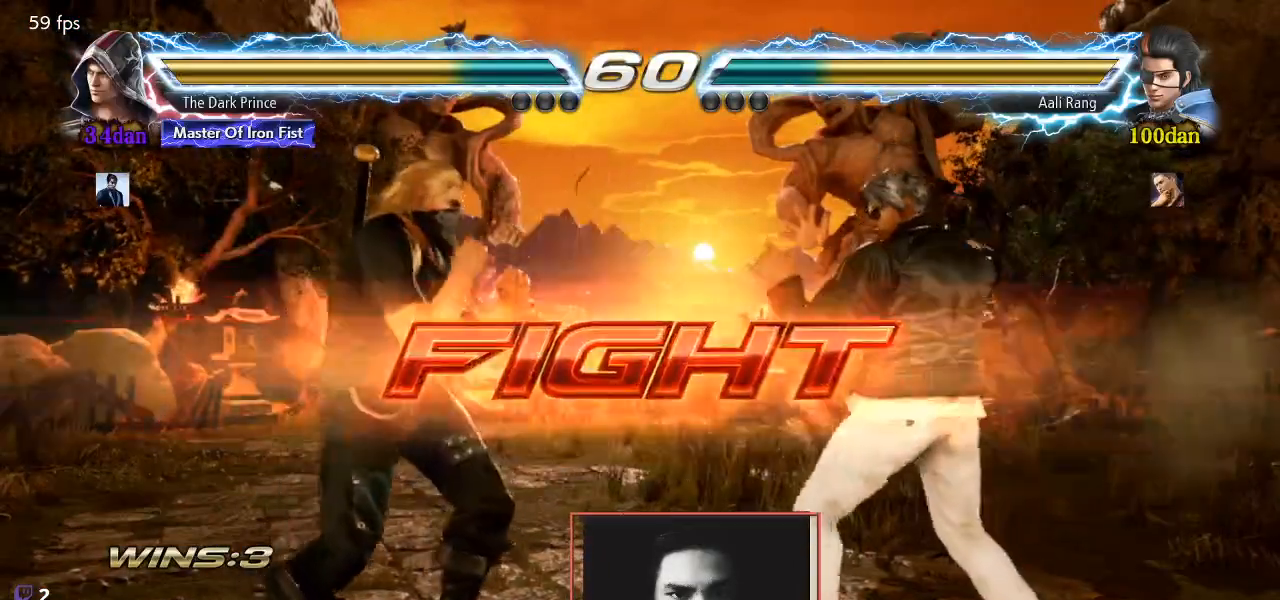
{"buttons": ["R2"], "left_stick": "center", "events": [[333, "TRIANGLE", "down"], [467, "TRIANGLE", "up"]]}
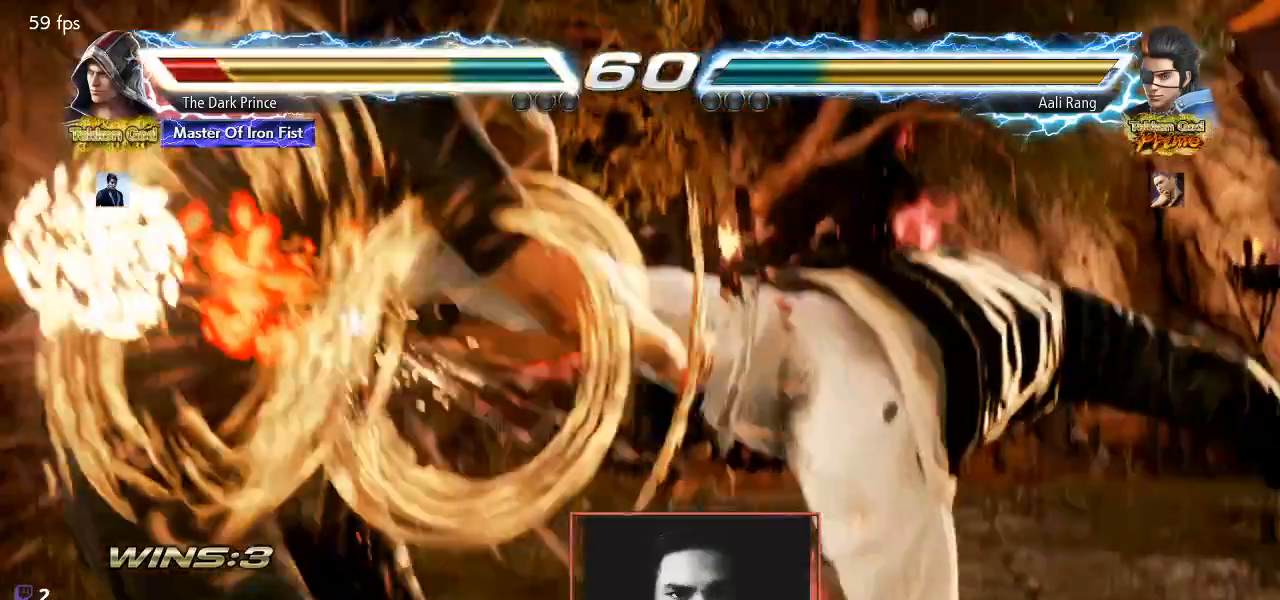
{"buttons": [], "left_stick": "center", "events": [[217, "R2", "up"]]}
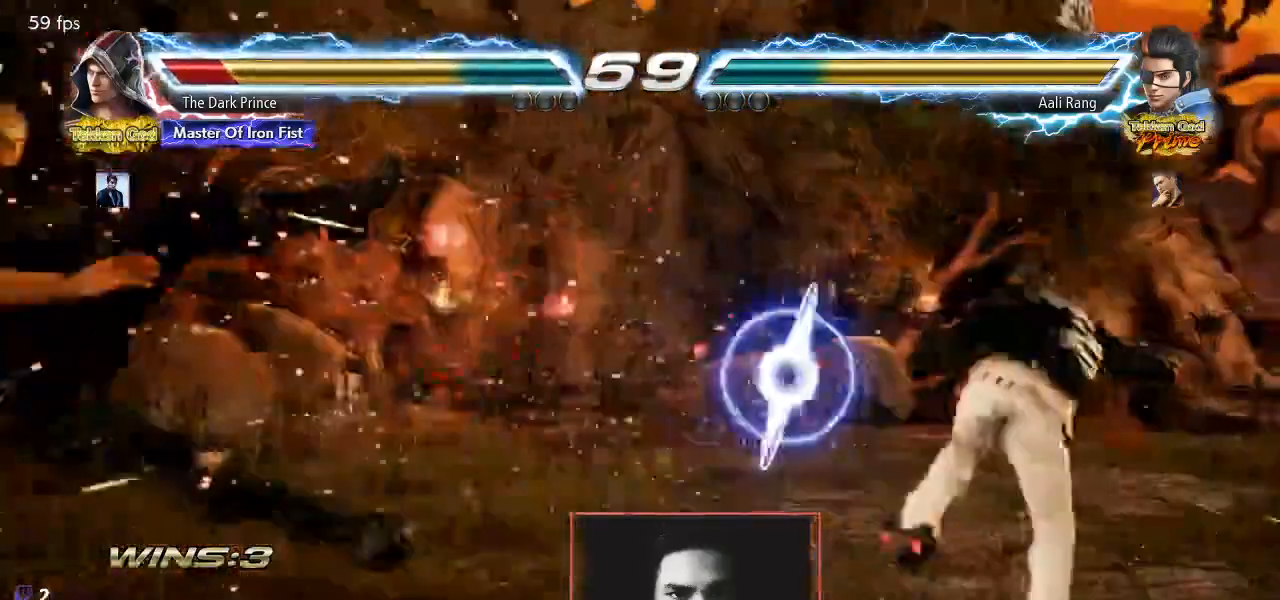
{"buttons": [], "left_stick": "center", "events": [[150, "left_stick", "left"], [367, "left_stick", "center"]]}
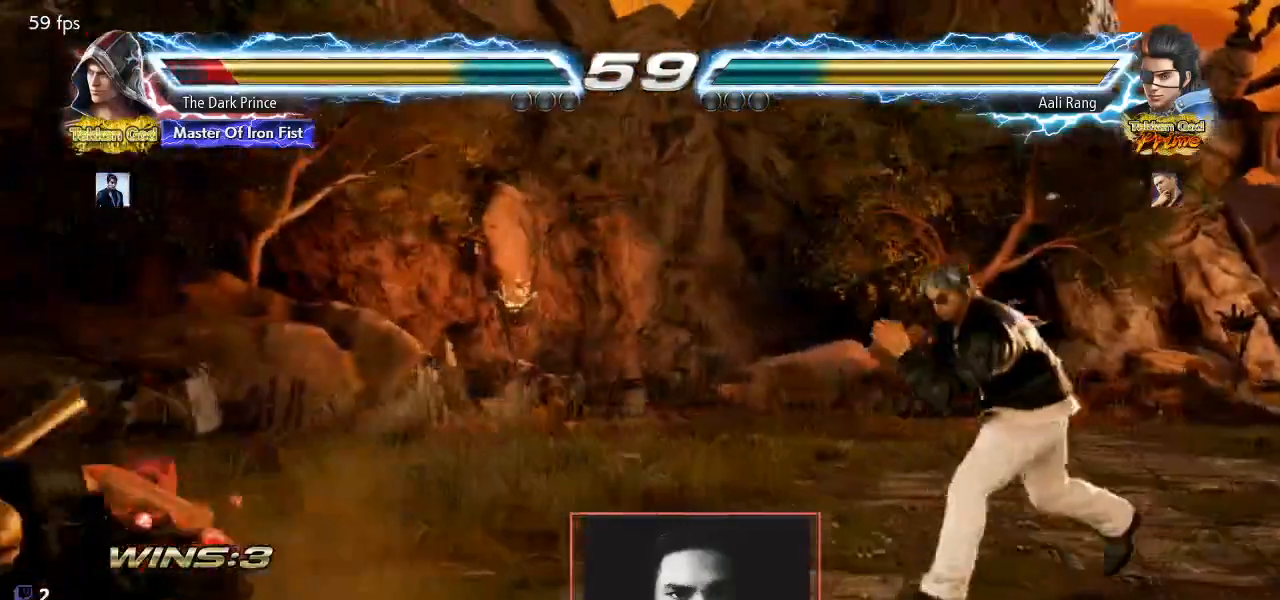
{"buttons": [], "left_stick": "up", "events": [[133, "left_stick", "up"], [233, "left_stick", "center"], [333, "left_stick", "up"]]}
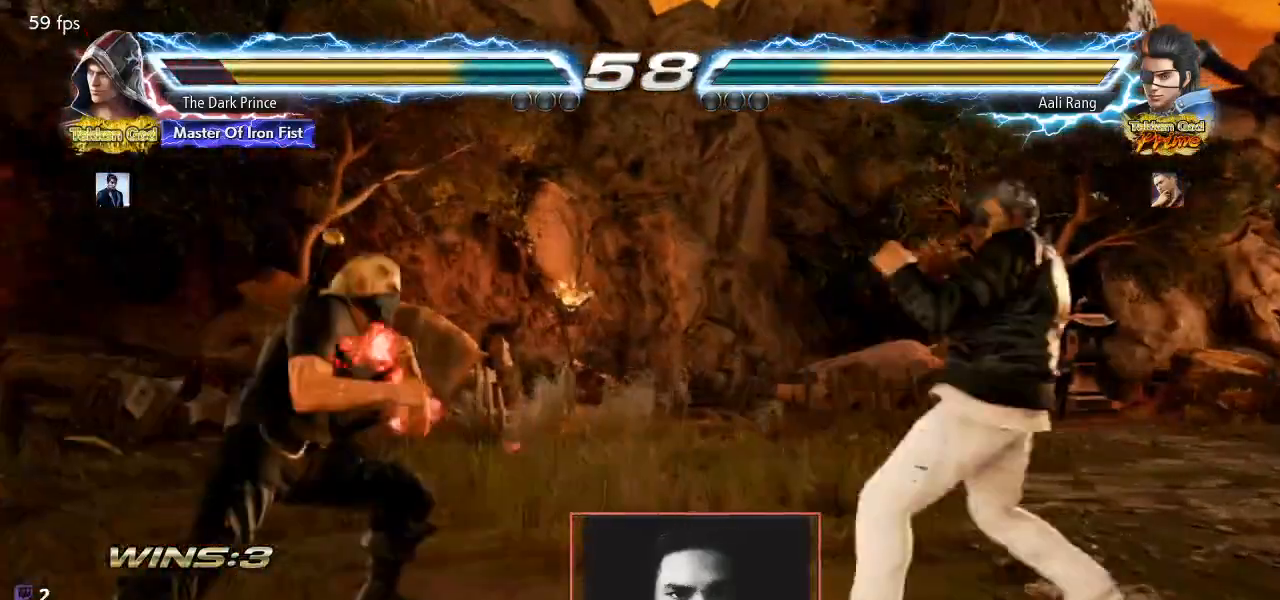
{"buttons": [], "left_stick": "left", "events": [[117, "left_stick", "left"], [167, "TRIANGLE", "down"], [250, "TRIANGLE", "up"]]}
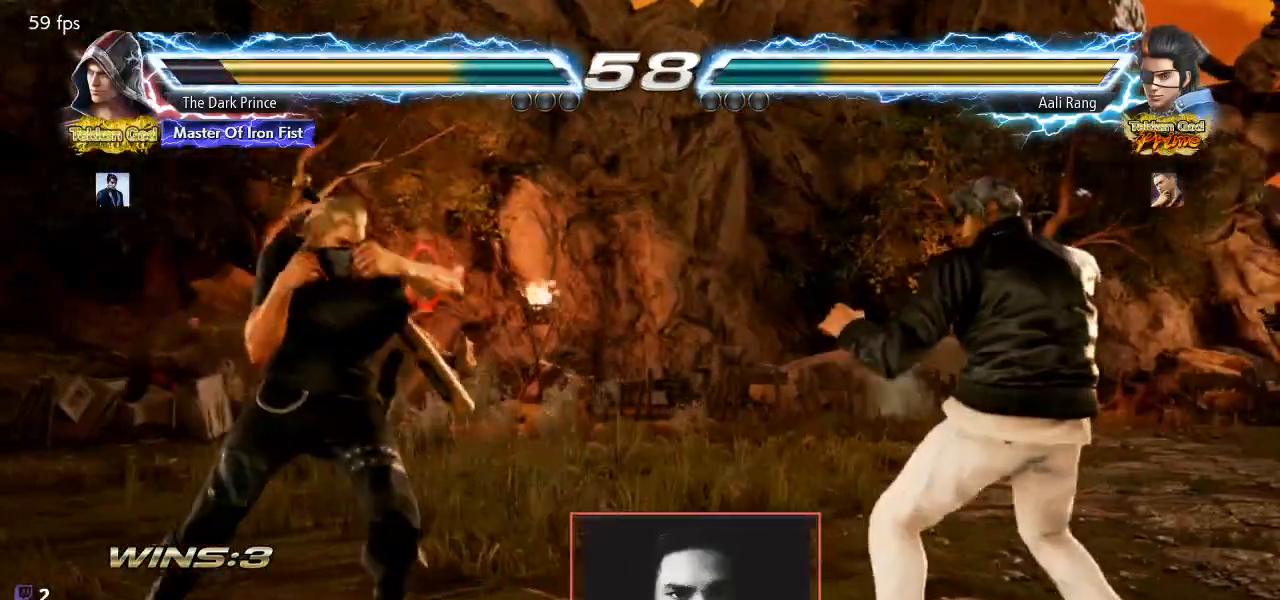
{"buttons": [], "left_stick": "left"}
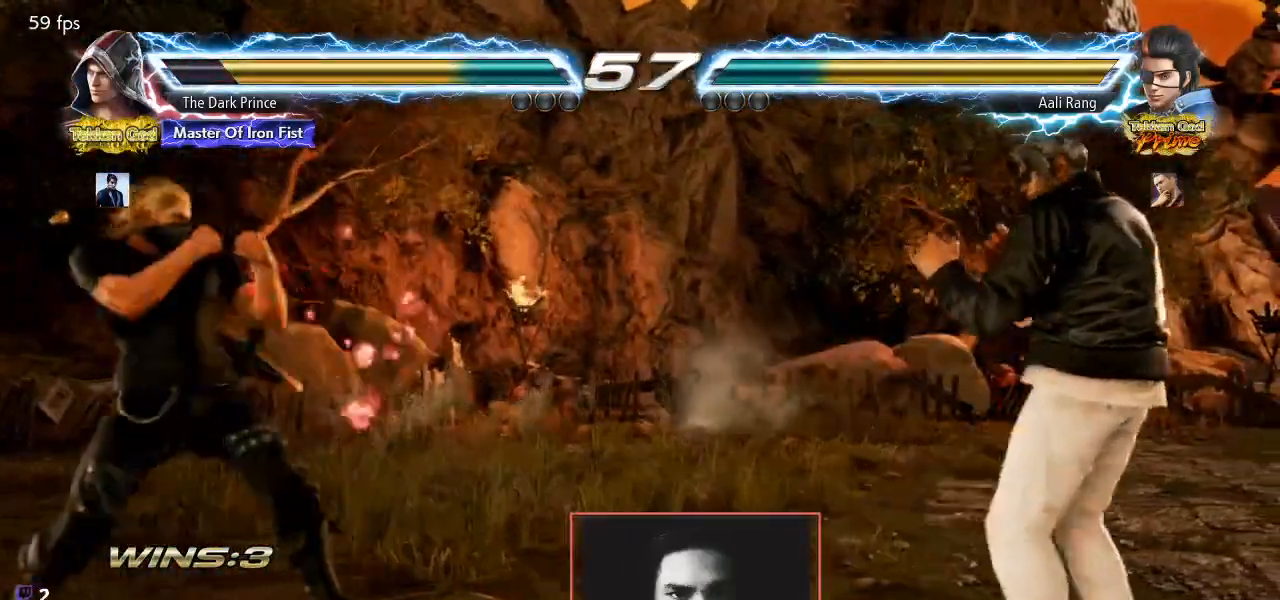
{"buttons": [], "left_stick": "right", "events": [[50, "left_stick", "down"], [117, "left_stick", "center"], [250, "left_stick", "right"], [333, "left_stick", "center"], [417, "left_stick", "right"]]}
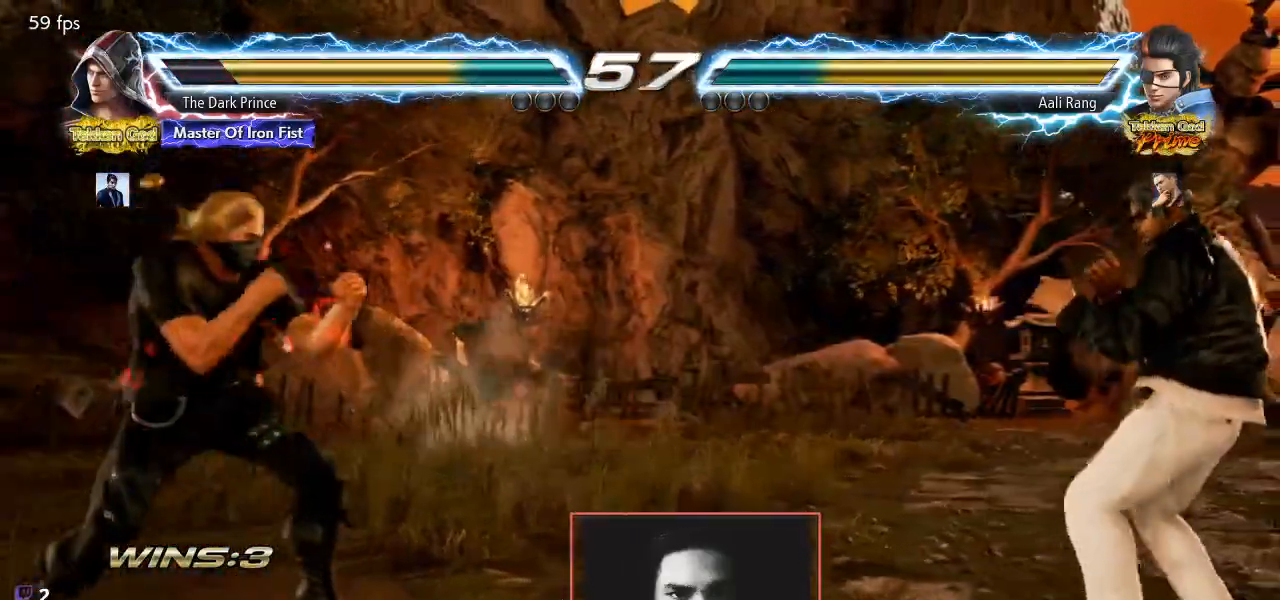
{"buttons": [], "left_stick": "right", "events": [[267, "left_stick", "left"], [333, "left_stick", "center"], [417, "left_stick", "left"], [500, "left_stick", "right"]]}
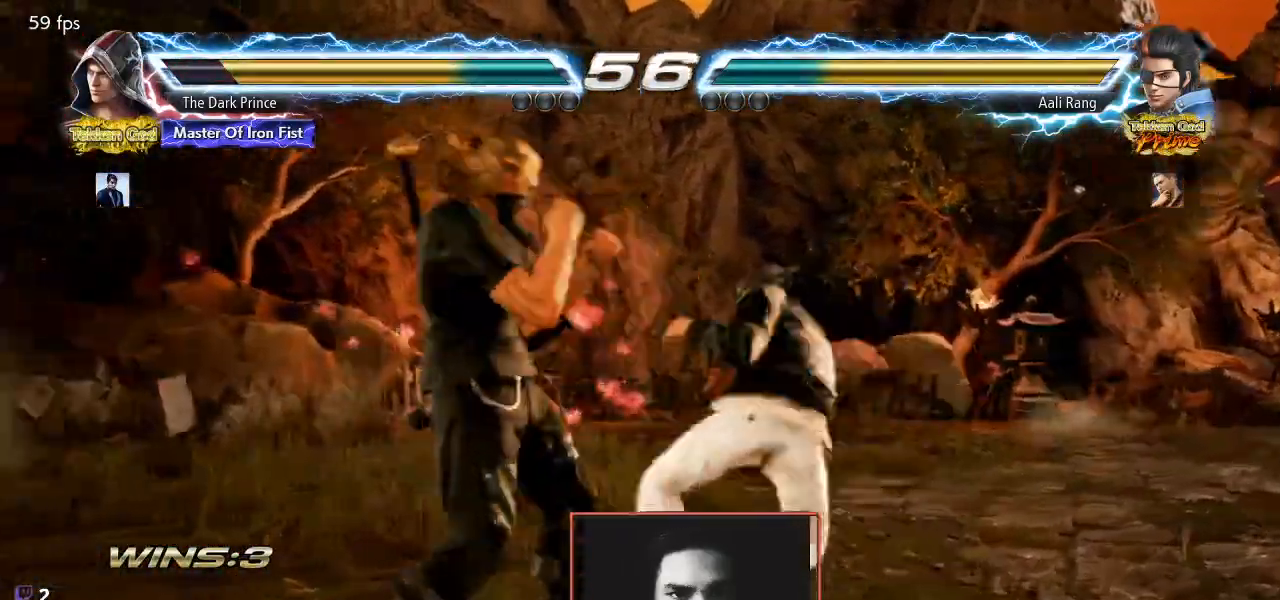
{"buttons": [], "left_stick": "down-left", "events": [[17, "left_stick", "down-right"], [33, "R1", "down"], [133, "R1", "up"], [250, "CIRCLE", "down"], [350, "CIRCLE", "up"], [467, "left_stick", "down-left"]]}
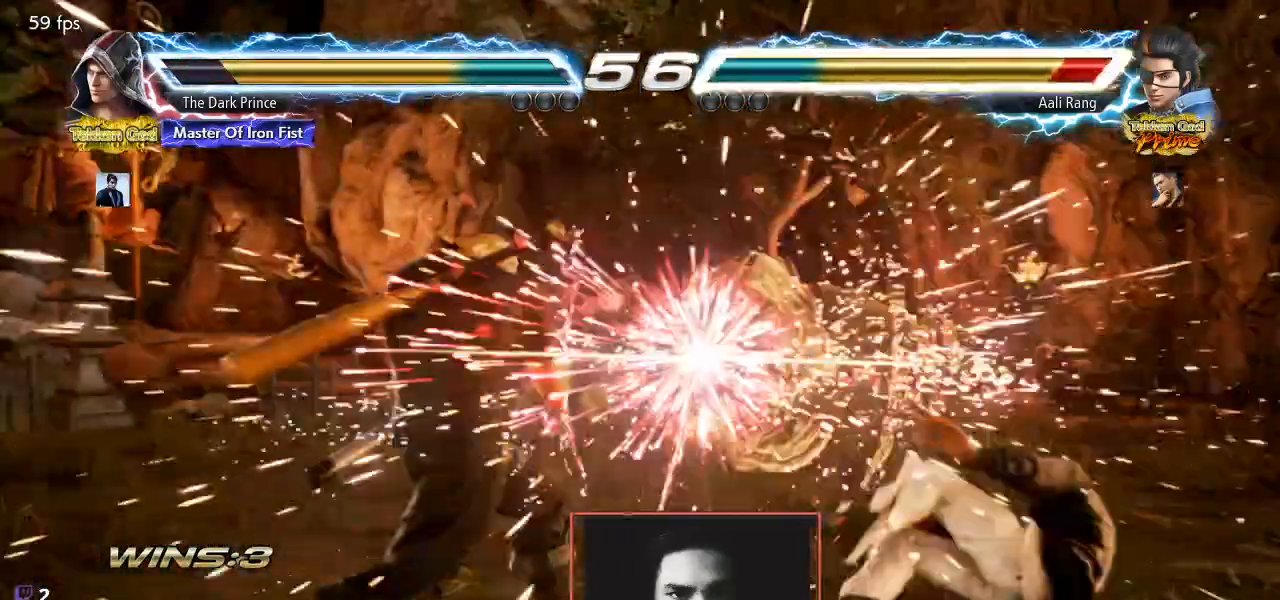
{"buttons": ["L1"], "left_stick": "right", "events": [[317, "left_stick", "right"], [383, "CIRCLE", "down"], [500, "CIRCLE", "up"], [500, "L1", "down"]]}
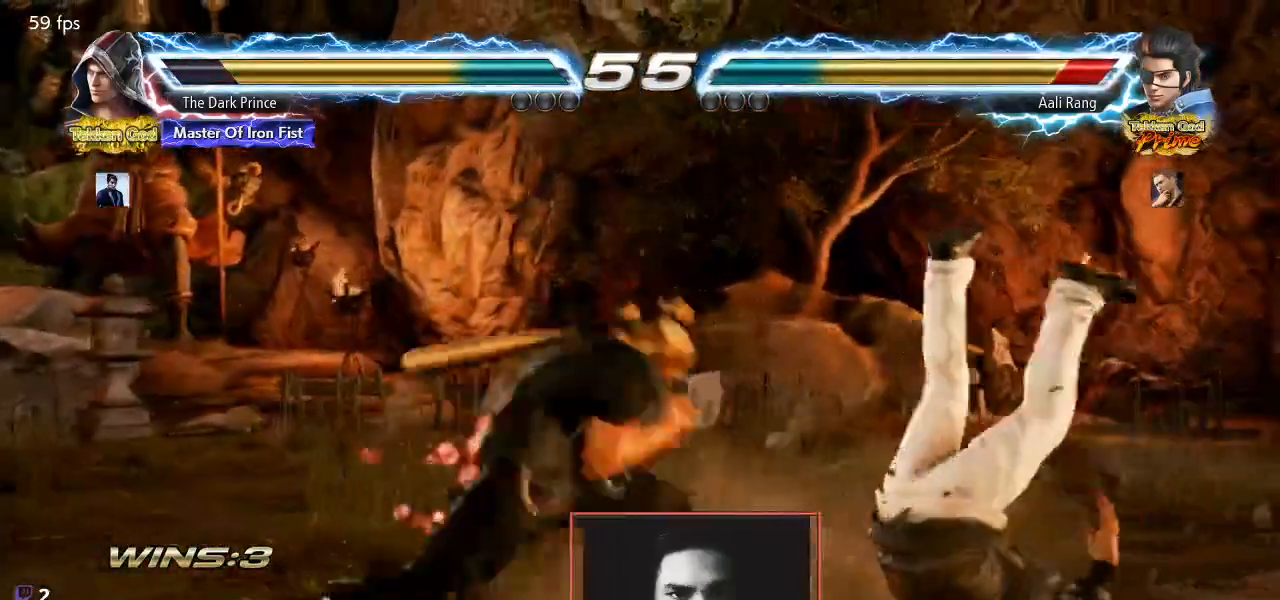
{"buttons": [], "left_stick": "center", "events": [[67, "left_stick", "center"], [83, "L1", "up"]]}
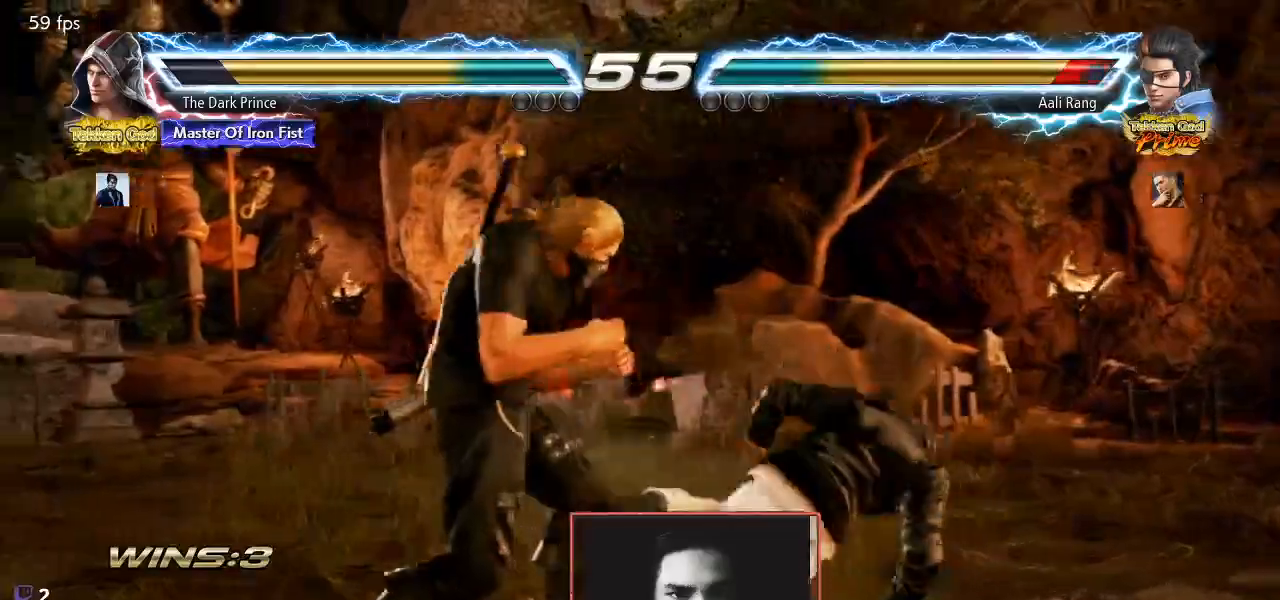
{"buttons": [], "left_stick": "center", "events": [[83, "left_stick", "down-right"], [167, "R1", "down"], [267, "R1", "up"], [333, "CIRCLE", "down"], [400, "CIRCLE", "up"], [483, "left_stick", "center"]]}
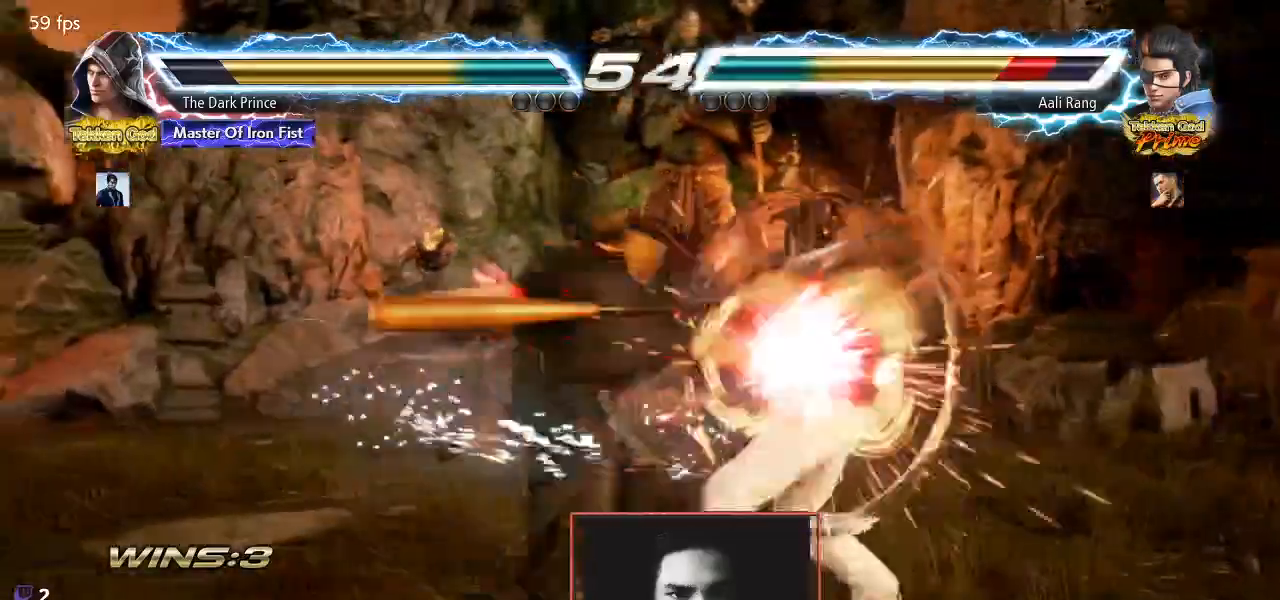
{"buttons": ["CIRCLE"], "left_stick": "right", "events": [[17, "left_stick", "down-left"], [400, "left_stick", "right"], [433, "CIRCLE", "down"]]}
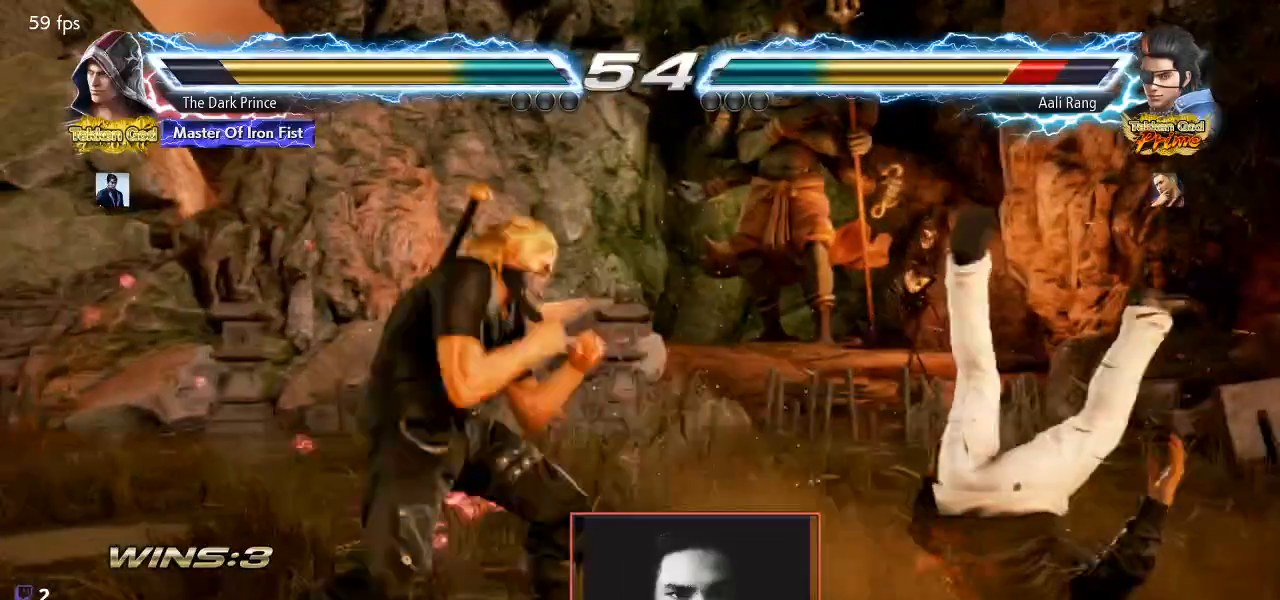
{"buttons": [], "left_stick": "left", "events": [[17, "CIRCLE", "up"], [33, "L1", "down"], [67, "L1", "up"], [100, "L1", "down"], [133, "left_stick", "center"], [183, "L1", "up"], [283, "left_stick", "left"]]}
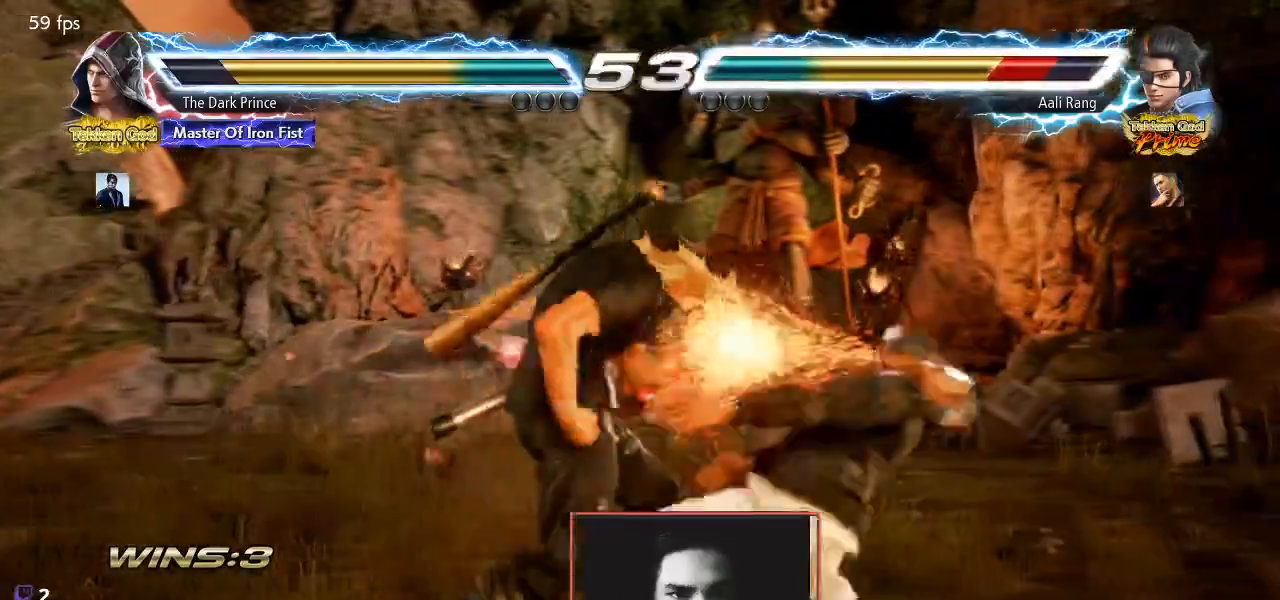
{"buttons": [], "left_stick": "center", "events": [[283, "SQUARE", "down"], [333, "SQUARE", "up"], [333, "left_stick", "down-left"], [433, "TRIANGLE", "down"], [433, "left_stick", "center"], [483, "TRIANGLE", "up"]]}
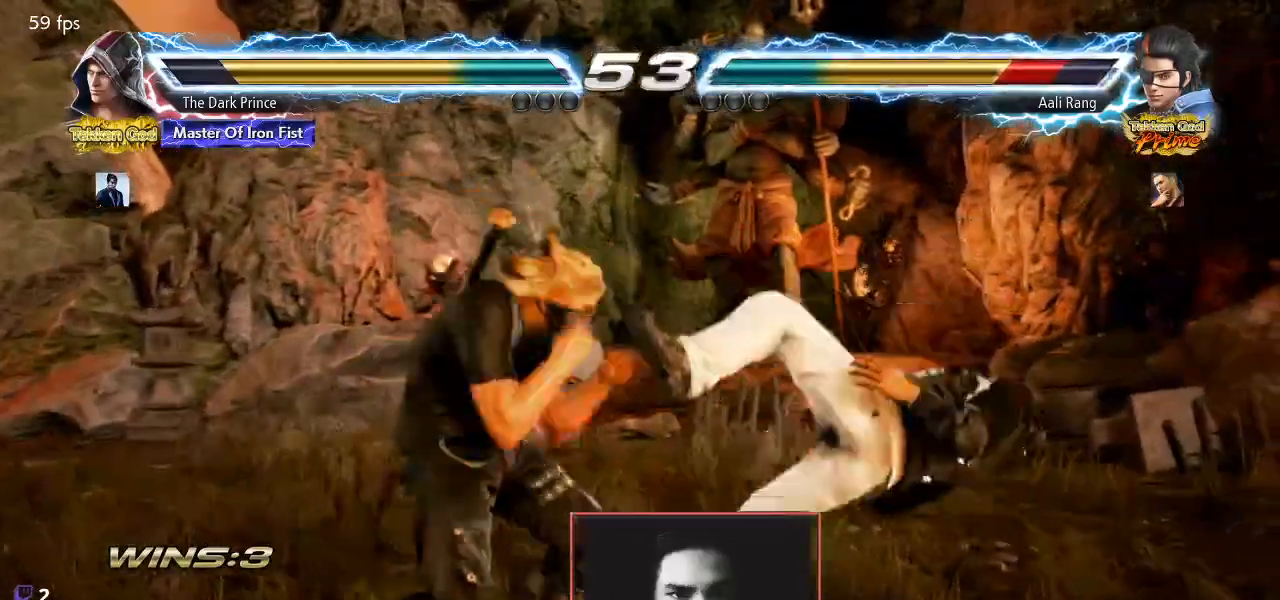
{"buttons": [], "left_stick": "right", "events": [[233, "left_stick", "right"], [433, "R1", "down"], [500, "R1", "up"]]}
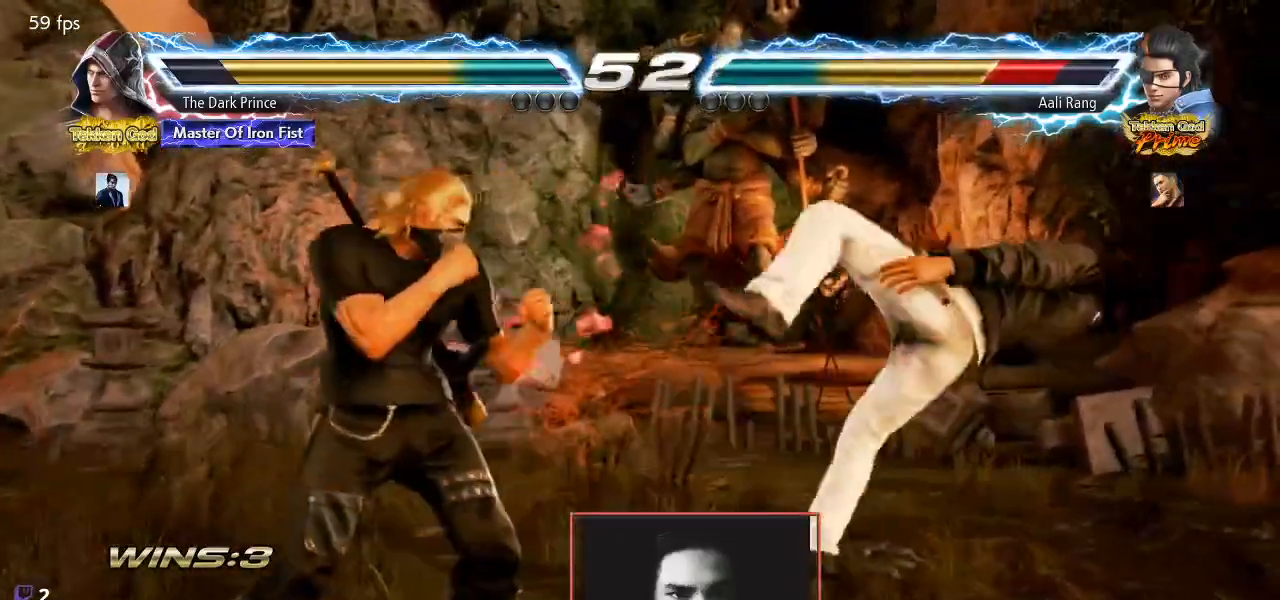
{"buttons": [], "left_stick": "left", "events": [[17, "left_stick", "center"], [67, "TRIANGLE", "down"], [133, "TRIANGLE", "up"], [233, "left_stick", "left"]]}
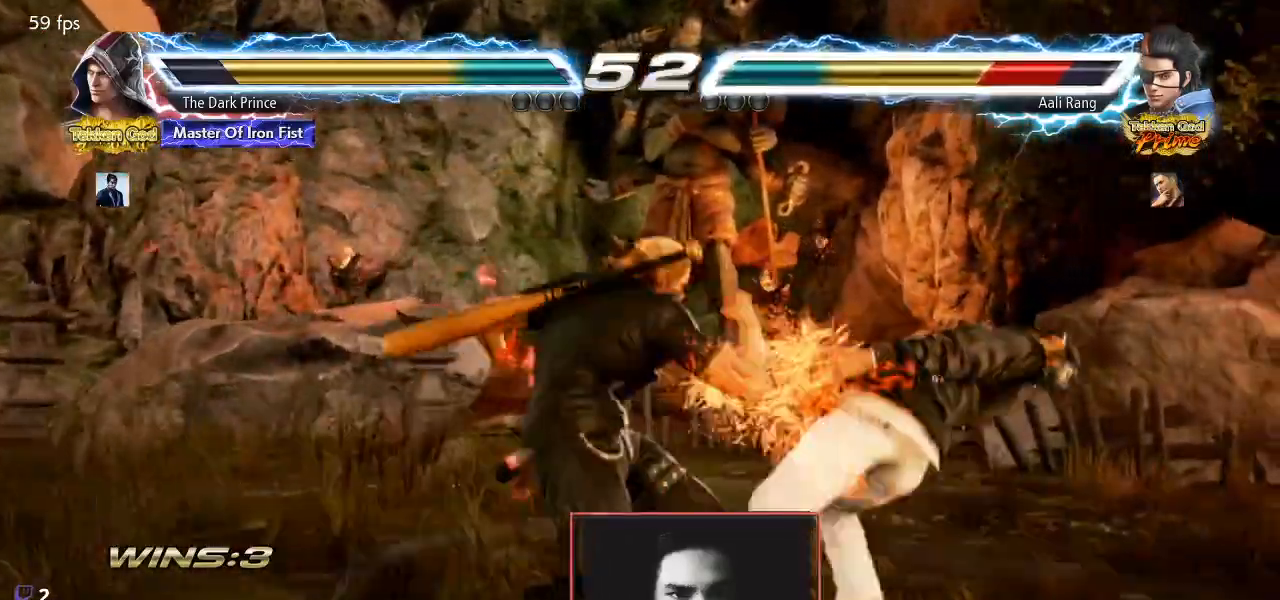
{"buttons": ["CIRCLE", "R1"], "left_stick": "center", "events": [[200, "CIRCLE", "down"], [200, "left_stick", "right"], [333, "R1", "down"], [500, "left_stick", "center"]]}
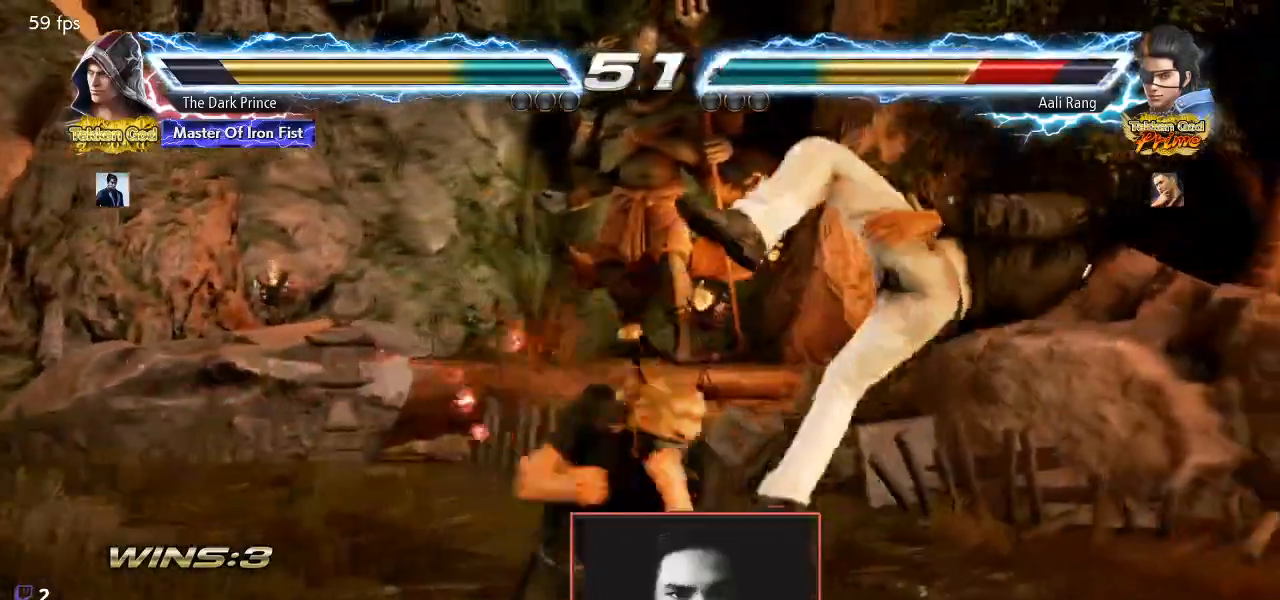
{"buttons": ["CIRCLE", "R1"], "left_stick": "down-left", "events": [[33, "left_stick", "right"], [50, "left_stick", "down-left"]]}
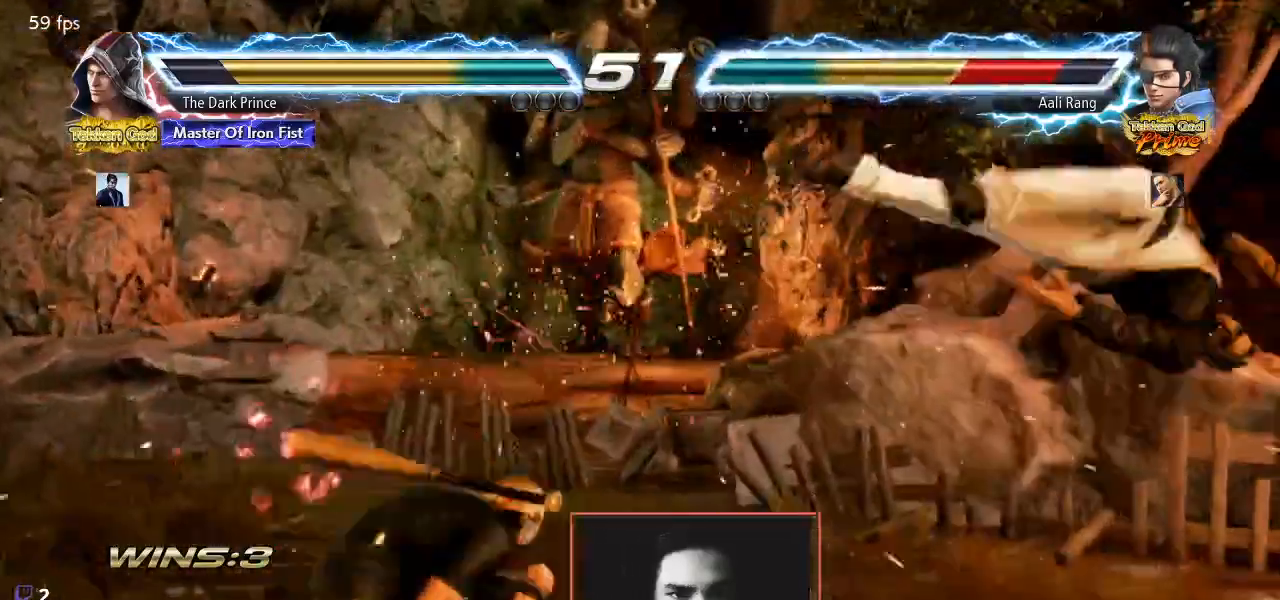
{"buttons": ["TRIANGLE", "R1"], "left_stick": "down-right", "events": [[83, "left_stick", "right"], [150, "CIRCLE", "up"], [150, "left_stick", "center"], [233, "left_stick", "right"], [417, "left_stick", "down-right"], [450, "TRIANGLE", "down"]]}
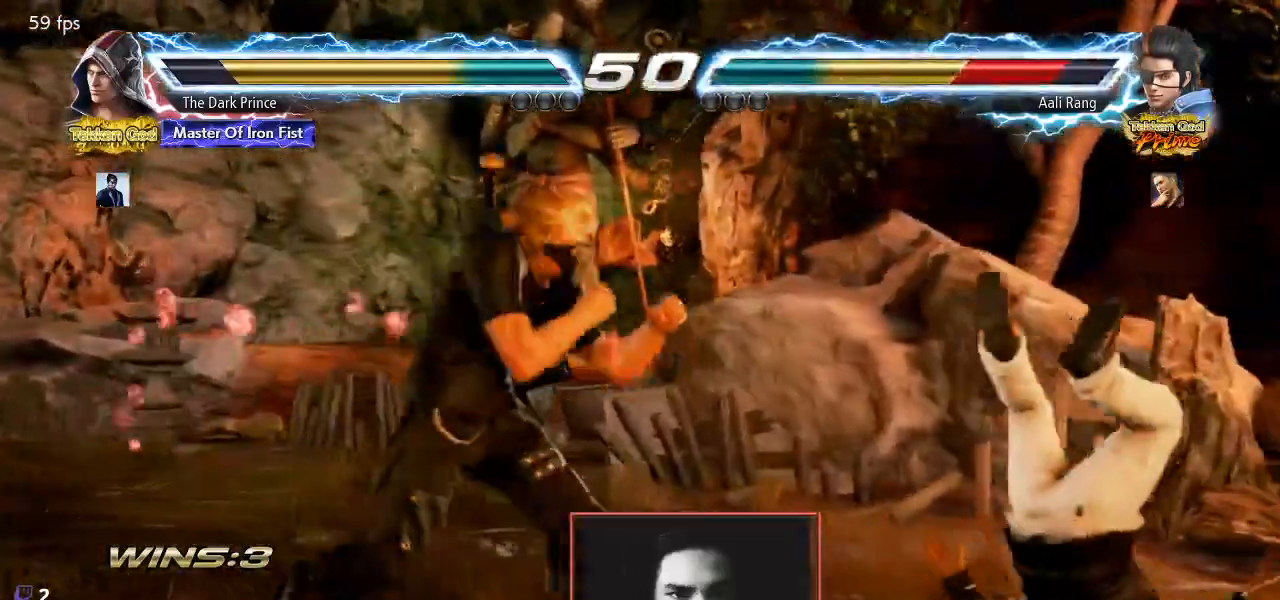
{"buttons": [], "left_stick": "center", "events": [[33, "TRIANGLE", "up"], [100, "left_stick", "center"], [267, "R1", "up"]]}
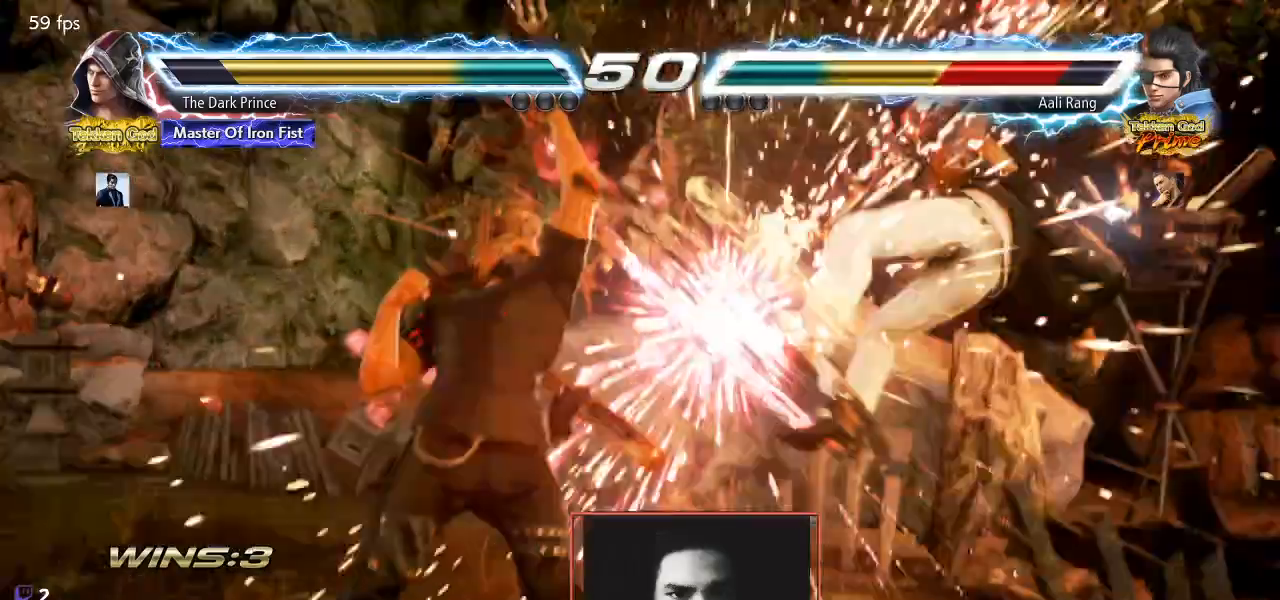
{"buttons": ["TRIANGLE"], "left_stick": "center", "events": [[217, "left_stick", "right"], [300, "R1", "down"], [400, "R1", "up"], [417, "left_stick", "center"], [467, "TRIANGLE", "down"]]}